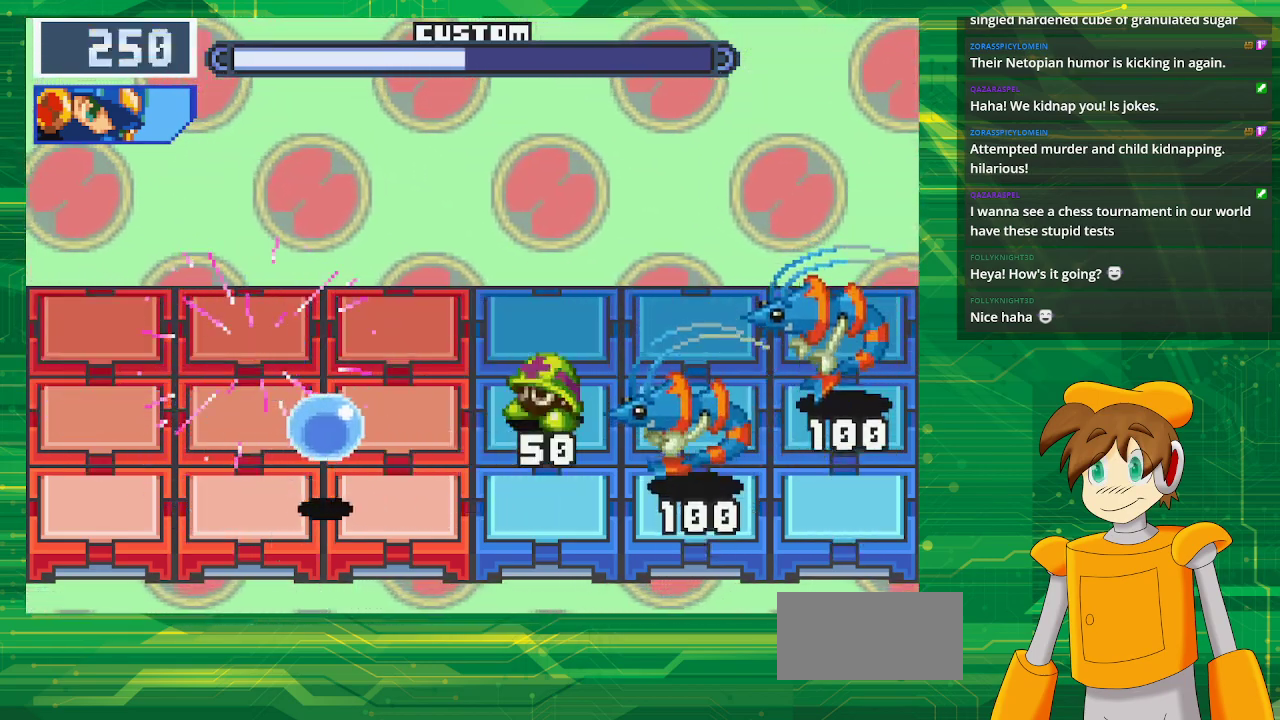
Gameplay with a controller (Nintendo layout); each line is a JSON object with the inputs held at the frame after it. "events" lists button and stick changes between this image and that frame as [ms after this image, input, new state], when the widget could be followed in between. Not read: L3 R3.
{"buttons": ["B"], "events": [[117, "B", "up"], [183, "B", "down"]]}
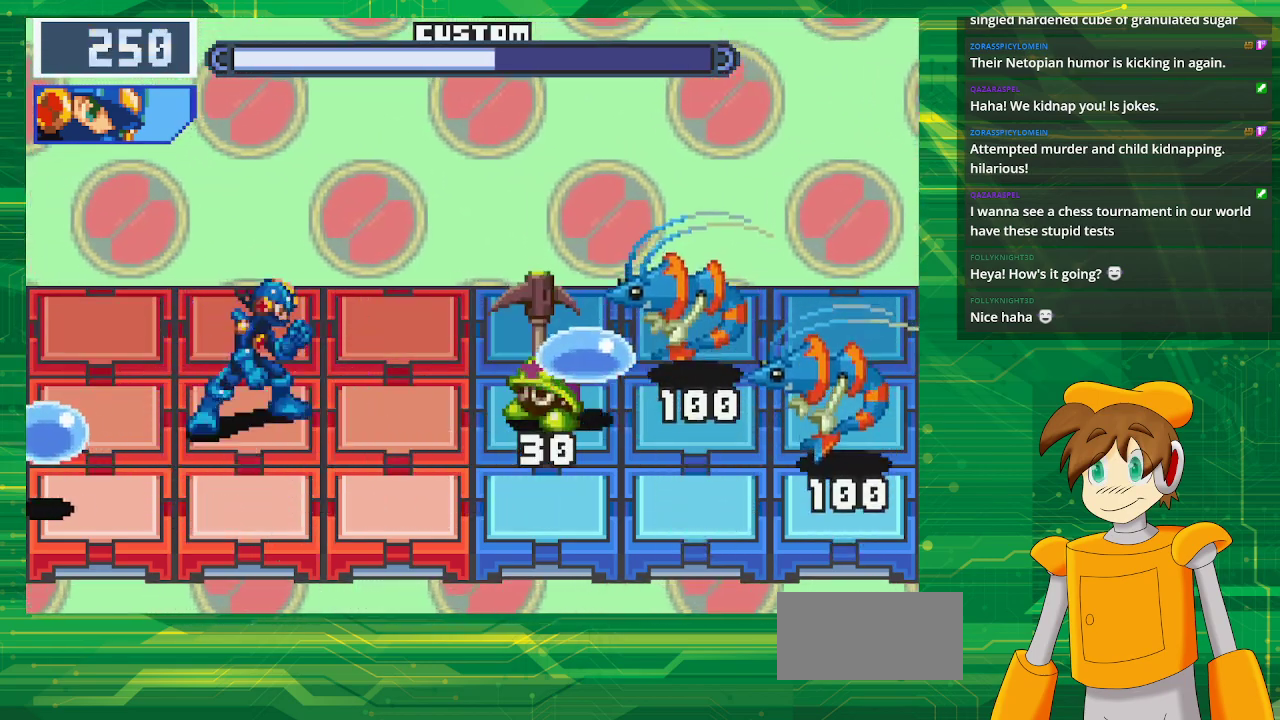
{"buttons": ["B"], "events": [[83, "DPAD_DOWN", "down"], [217, "DPAD_DOWN", "up"]]}
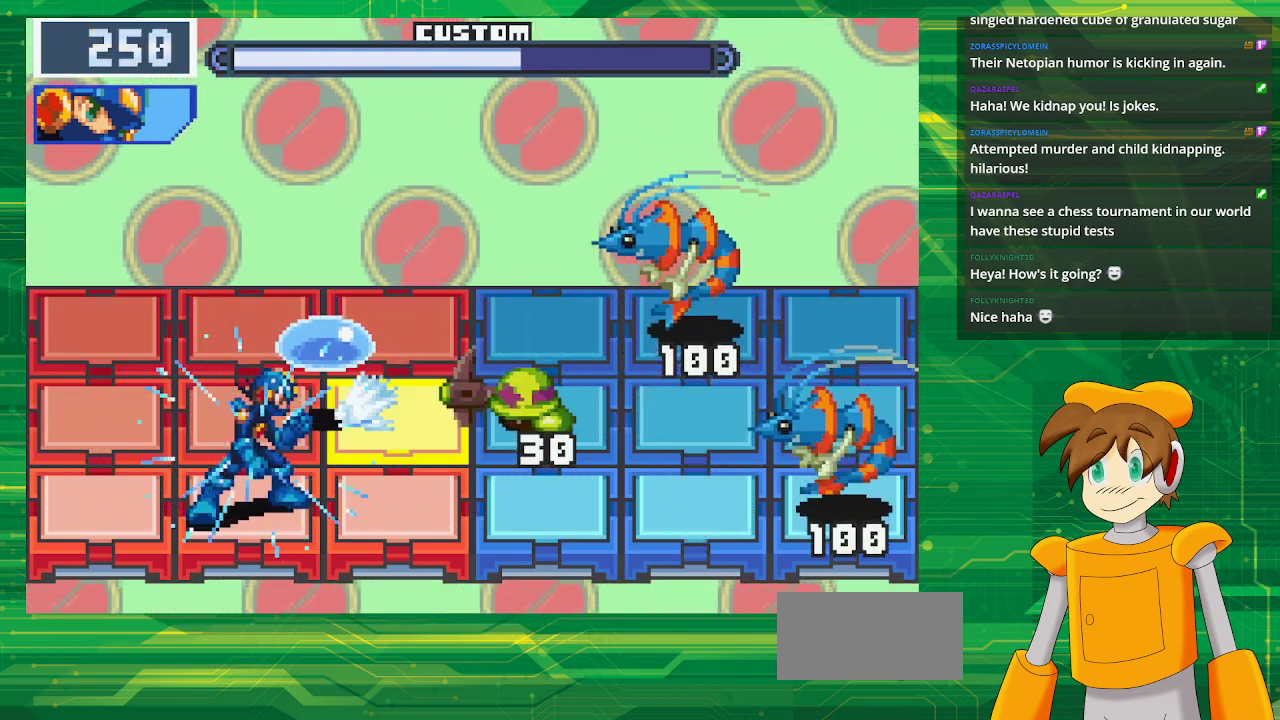
{"buttons": ["B"], "events": []}
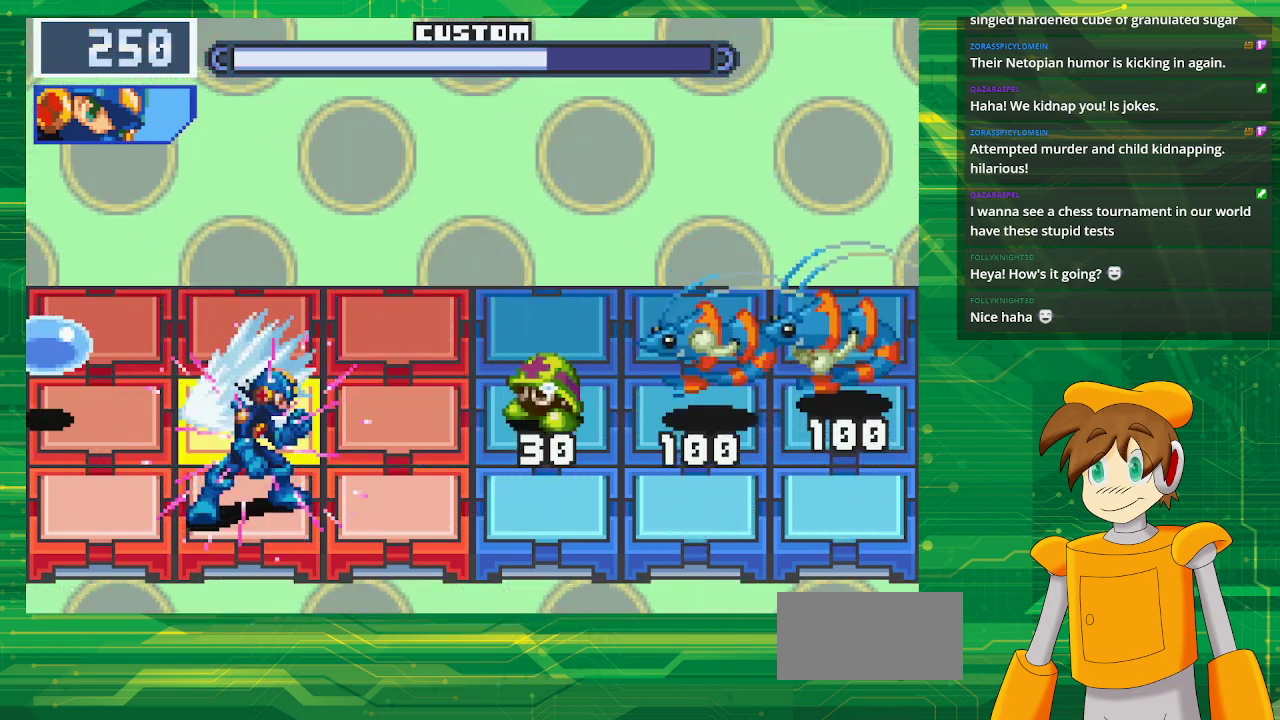
{"buttons": ["B"], "events": []}
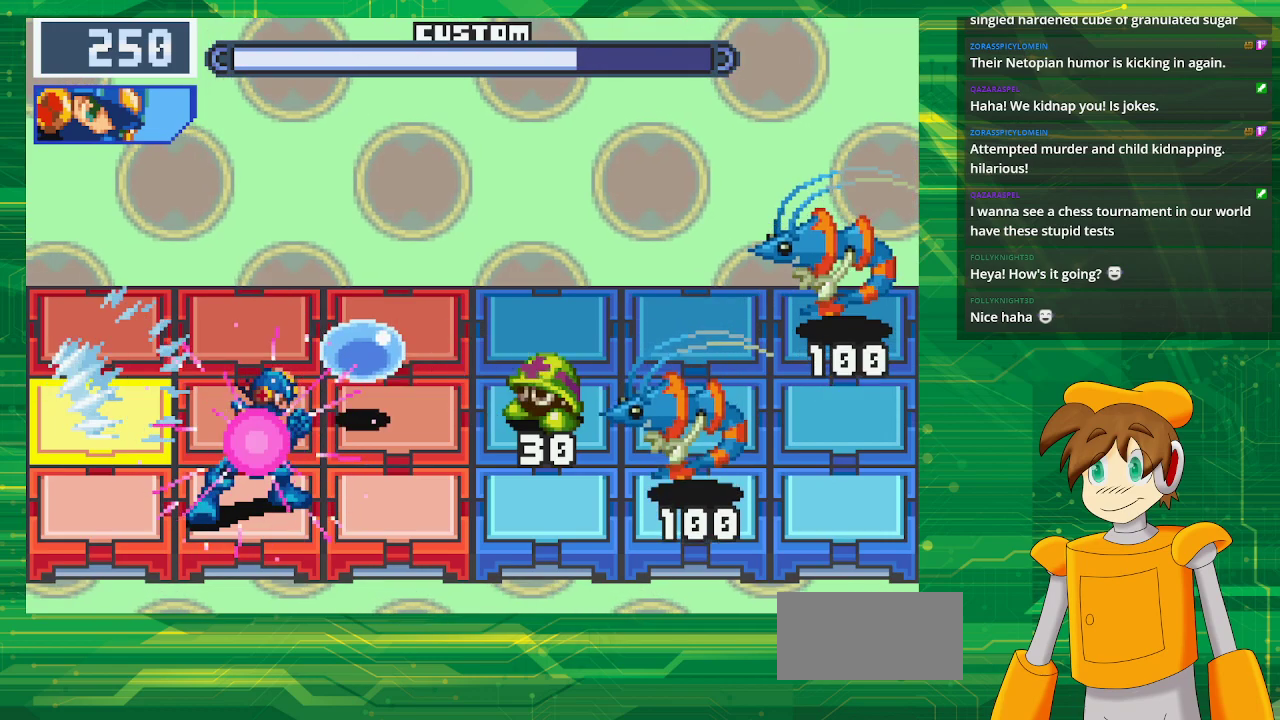
{"buttons": [], "events": [[300, "B", "up"]]}
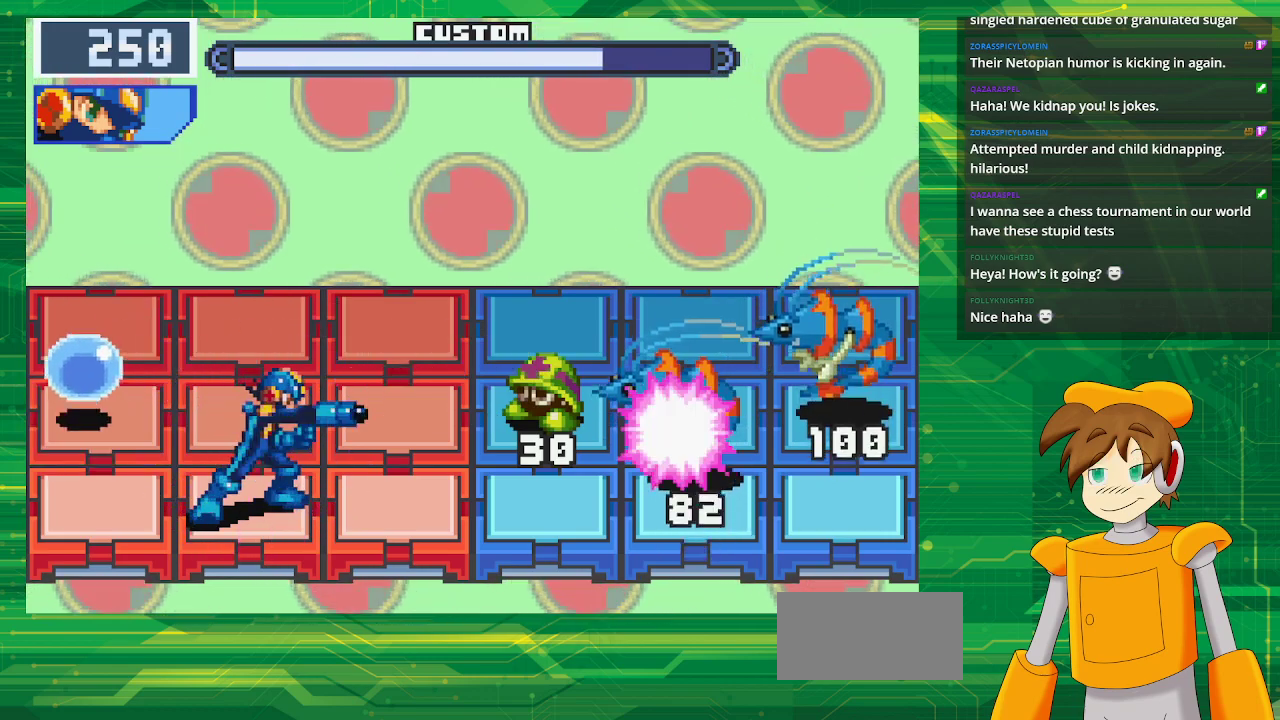
{"buttons": ["DPAD_UP"], "events": [[467, "DPAD_UP", "down"]]}
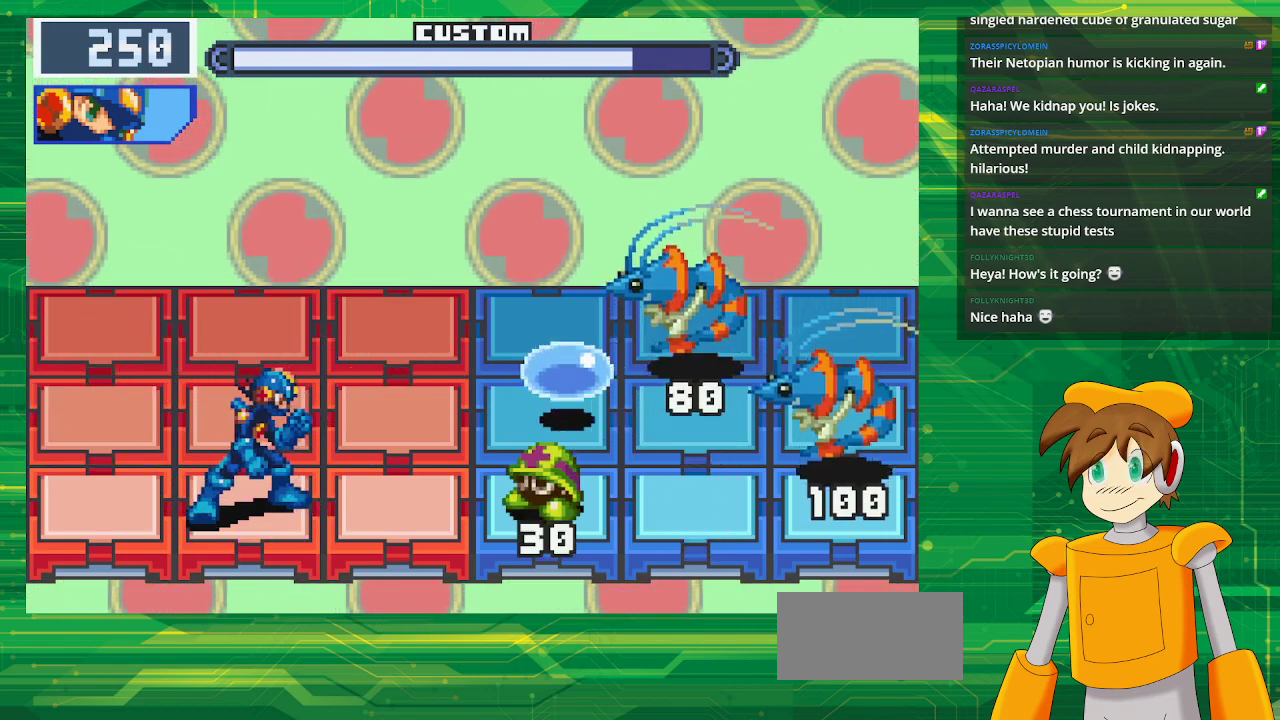
{"buttons": [], "events": [[117, "DPAD_UP", "up"], [200, "DPAD_UP", "down"], [350, "DPAD_UP", "up"]]}
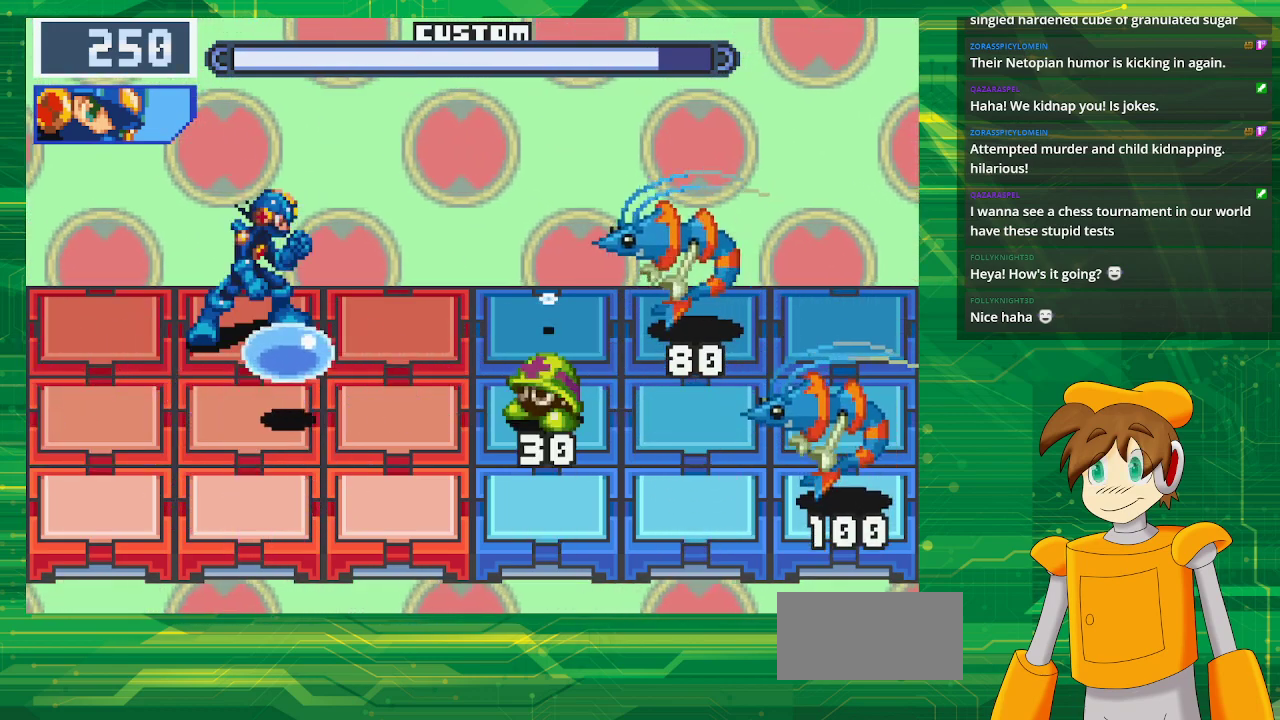
{"buttons": ["DPAD_DOWN"], "events": [[500, "DPAD_DOWN", "down"]]}
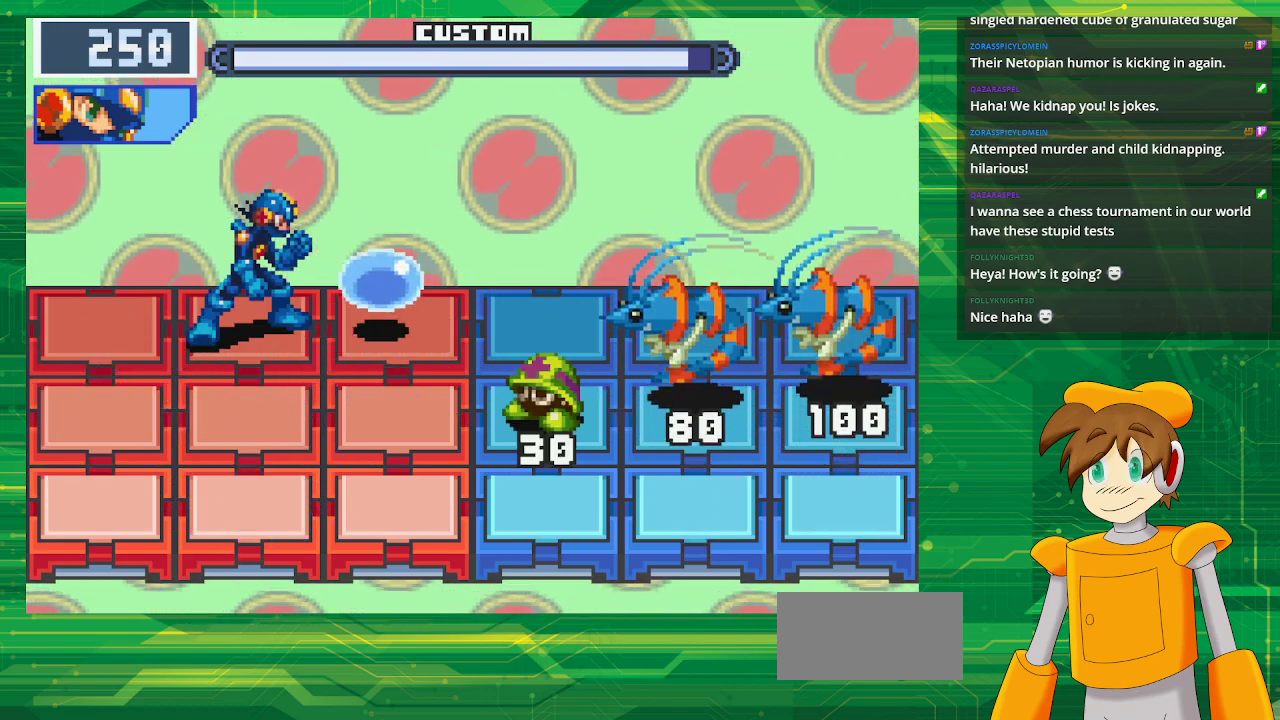
{"buttons": [], "events": [[150, "DPAD_DOWN", "up"]]}
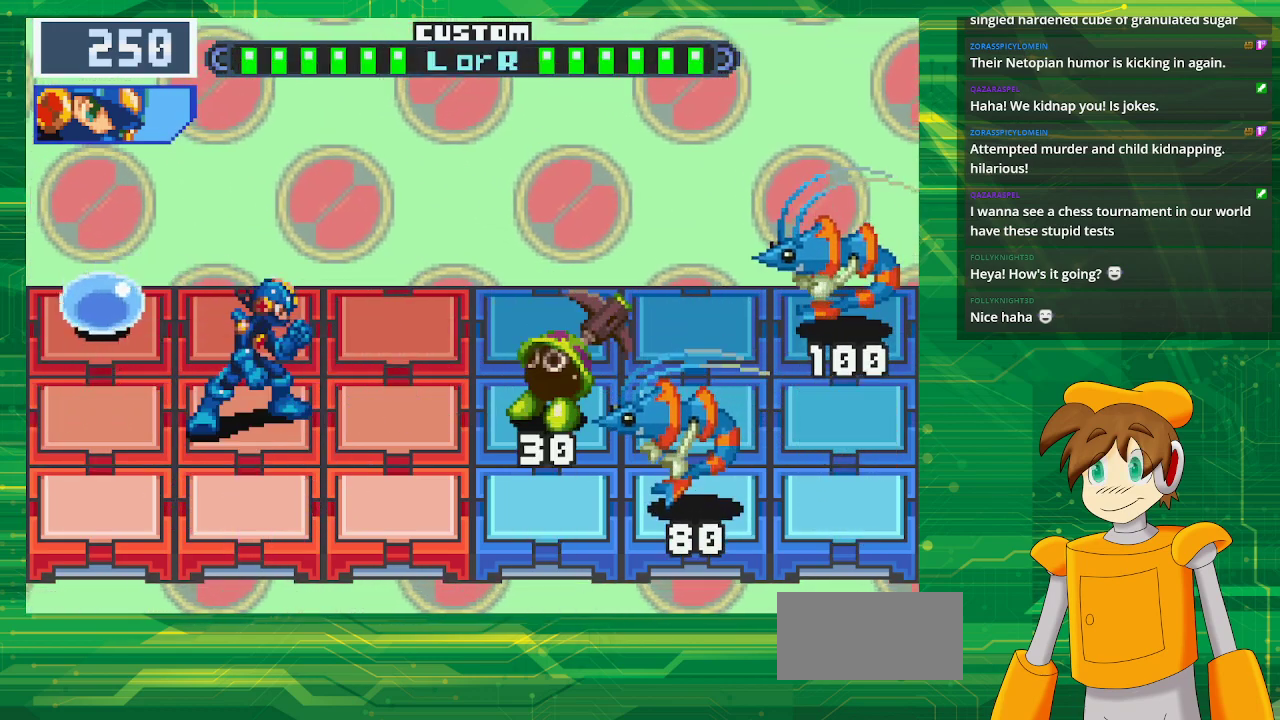
{"buttons": [], "events": [[250, "DPAD_DOWN", "down"], [283, "DPAD_DOWN", "up"]]}
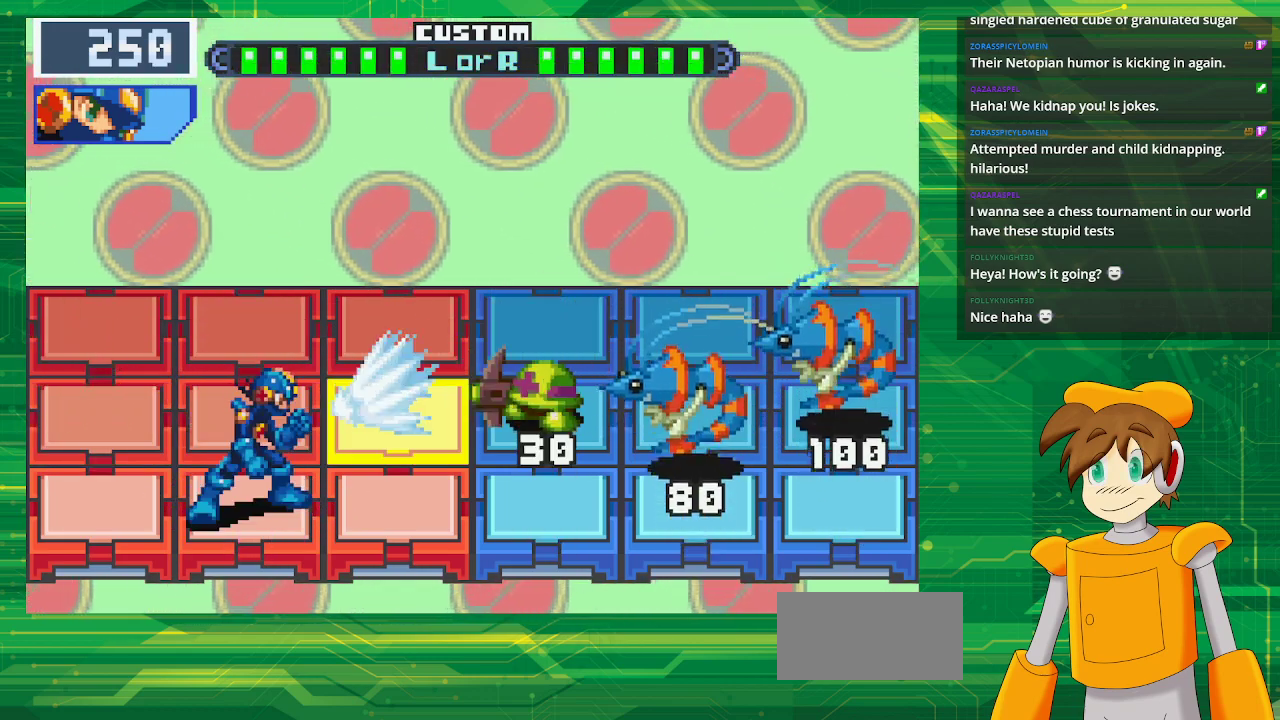
{"buttons": [], "events": [[33, "DPAD_DOWN", "down"], [167, "DPAD_DOWN", "up"]]}
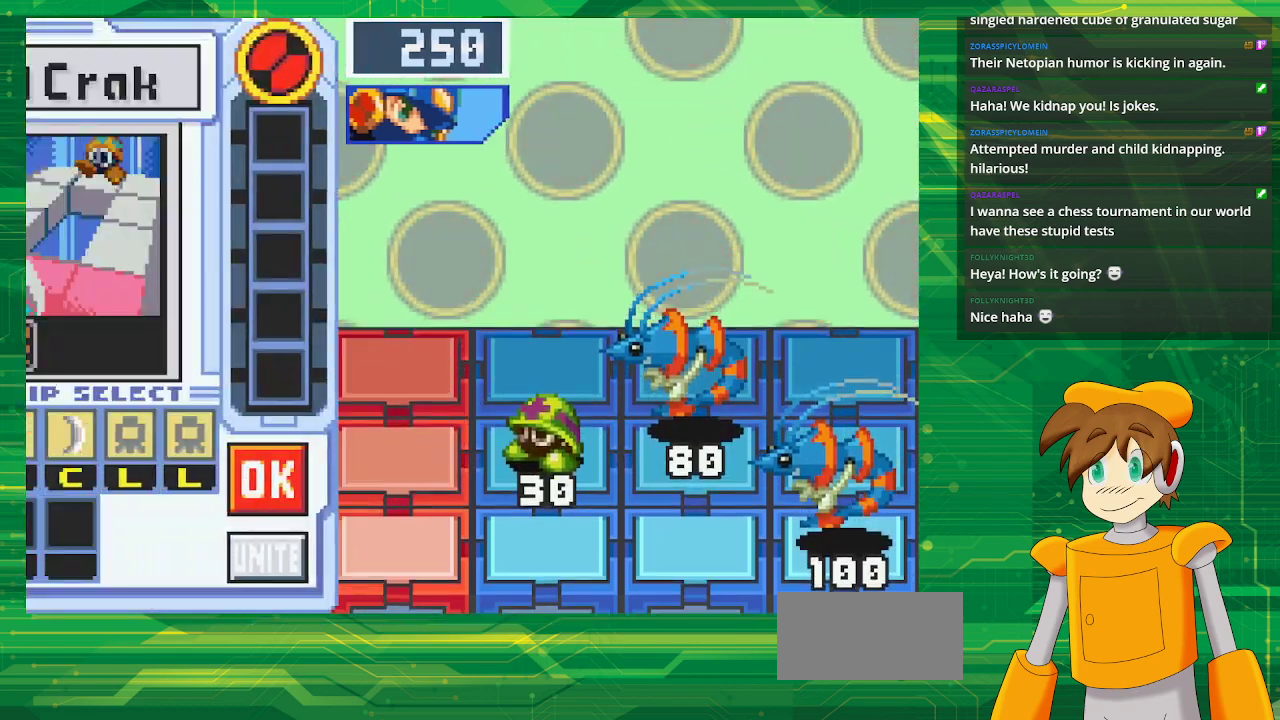
{"buttons": [], "events": []}
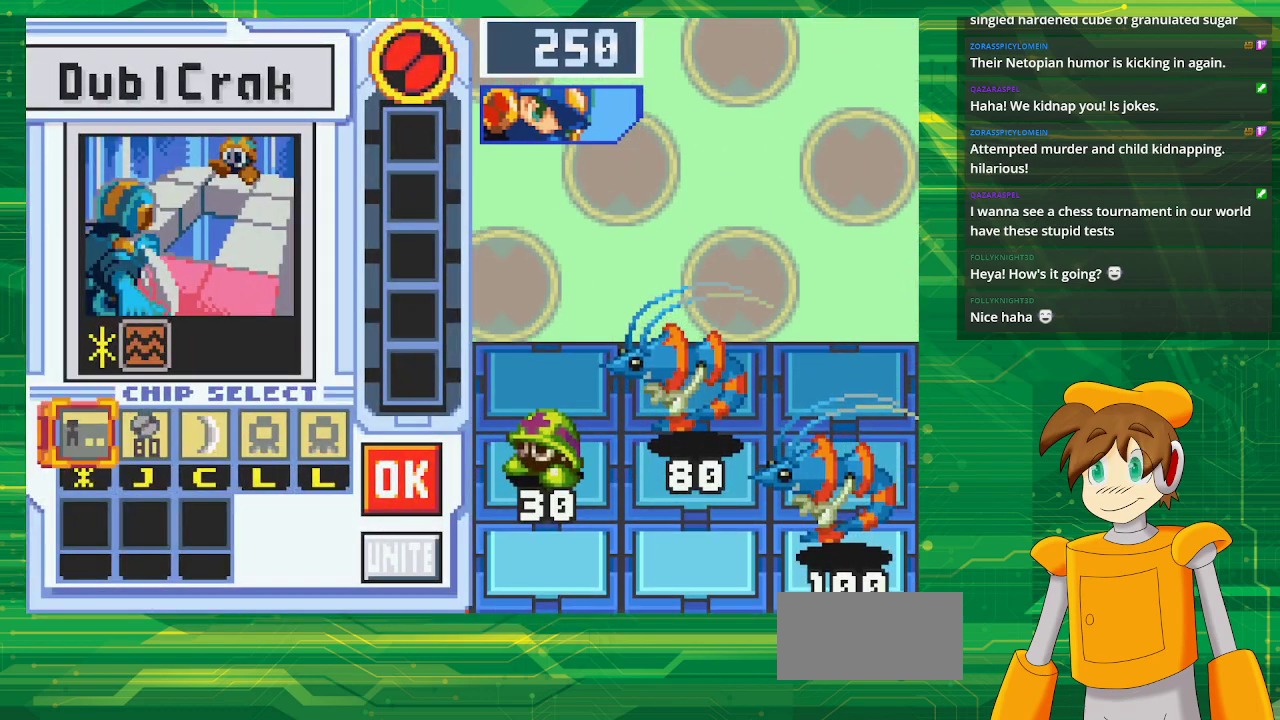
{"buttons": [], "events": [[167, "DPAD_RIGHT", "down"], [267, "DPAD_RIGHT", "up"], [367, "DPAD_RIGHT", "down"], [450, "DPAD_RIGHT", "up"]]}
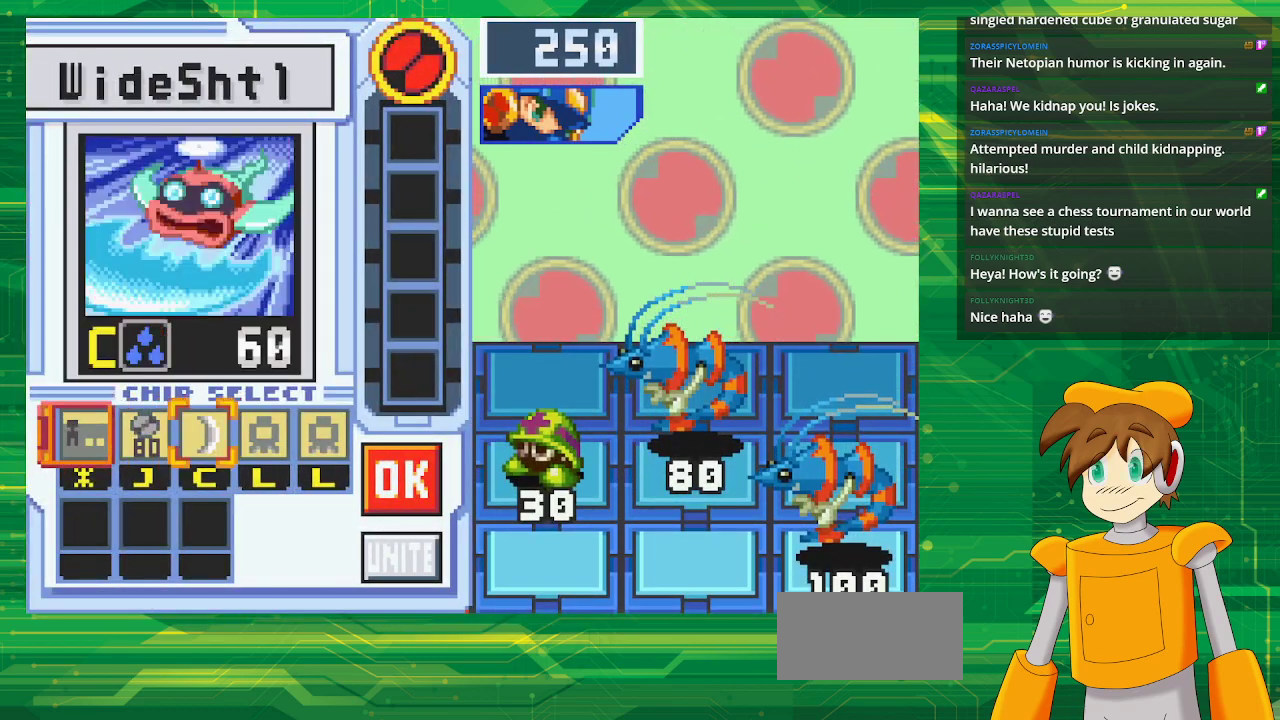
{"buttons": ["A", "DPAD_RIGHT"], "events": [[33, "DPAD_RIGHT", "down"], [183, "DPAD_RIGHT", "up"], [217, "A", "down"], [383, "A", "up"], [383, "DPAD_RIGHT", "down"], [467, "A", "down"]]}
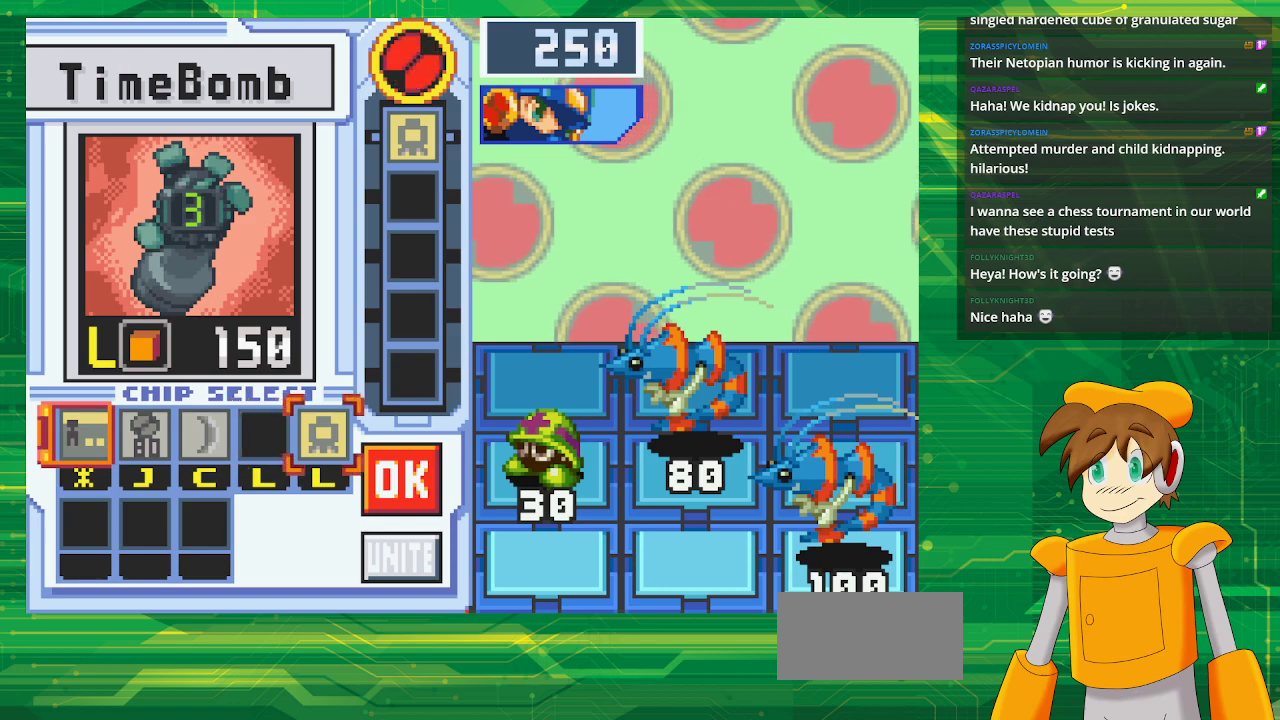
{"buttons": ["A"], "events": [[17, "DPAD_RIGHT", "up"], [133, "DPAD_RIGHT", "down"], [150, "A", "up"], [317, "DPAD_RIGHT", "up"], [467, "A", "down"]]}
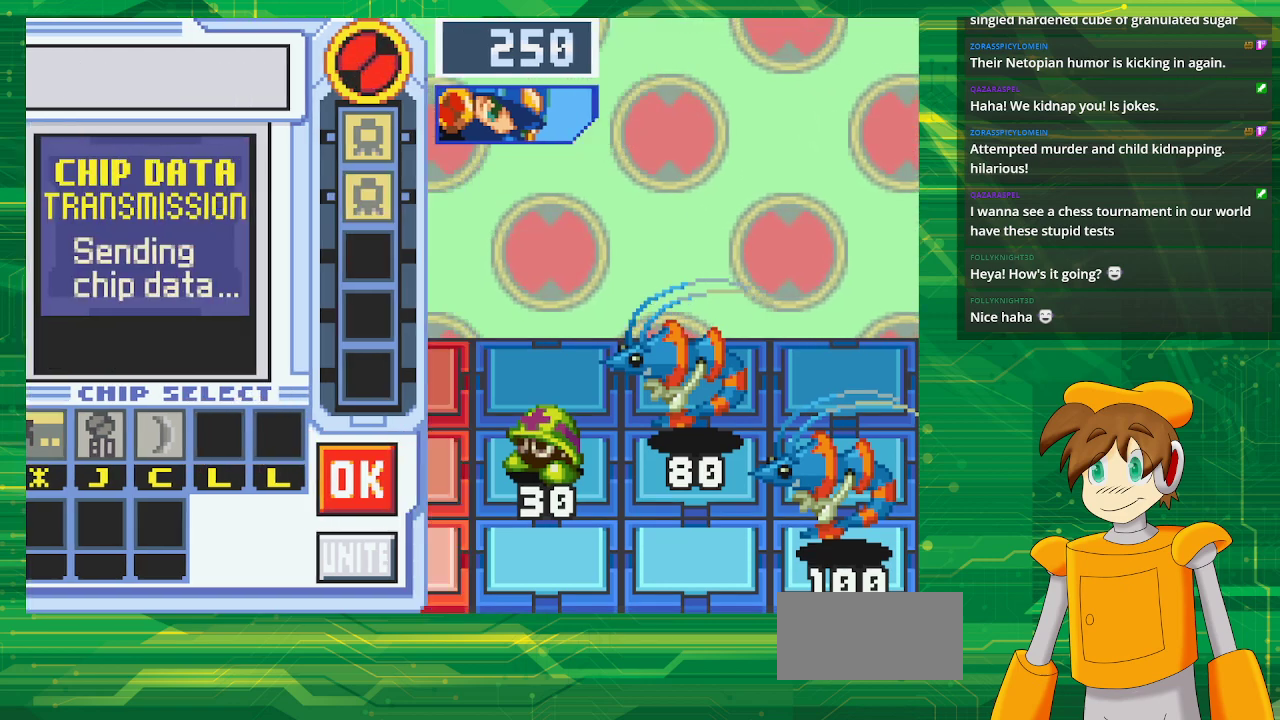
{"buttons": [], "events": [[133, "A", "up"]]}
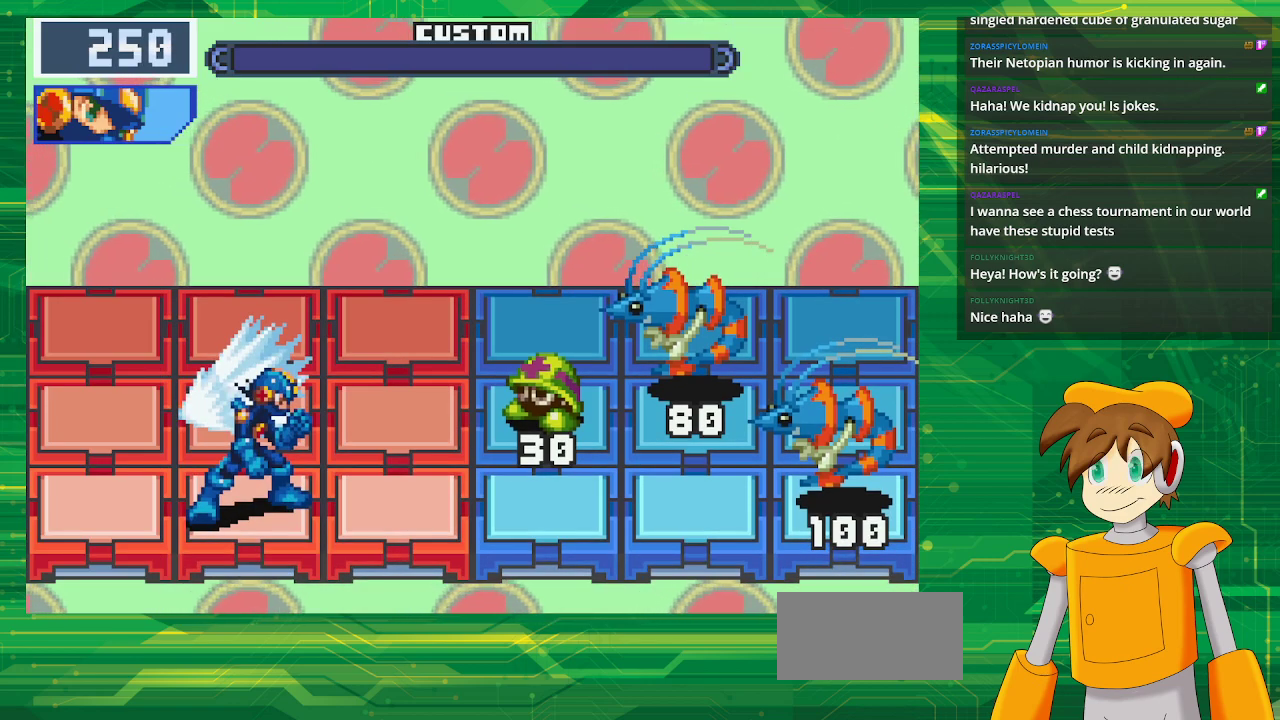
{"buttons": [], "events": []}
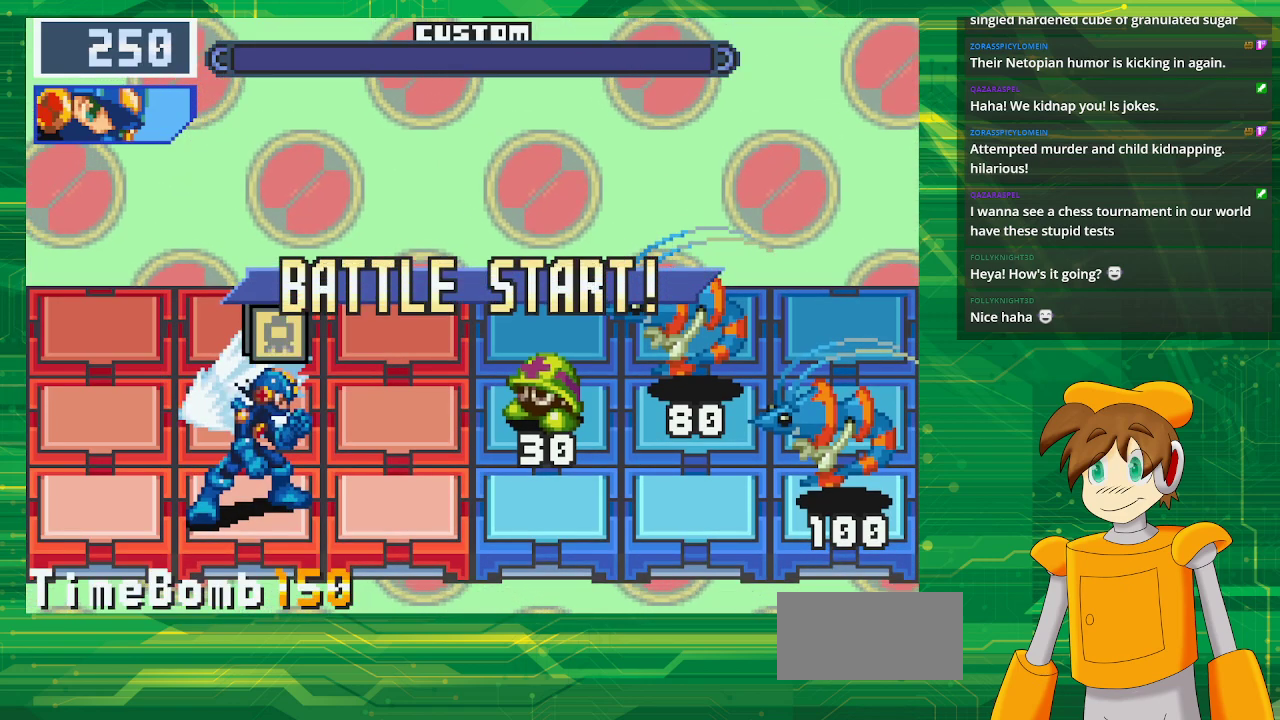
{"buttons": [], "events": []}
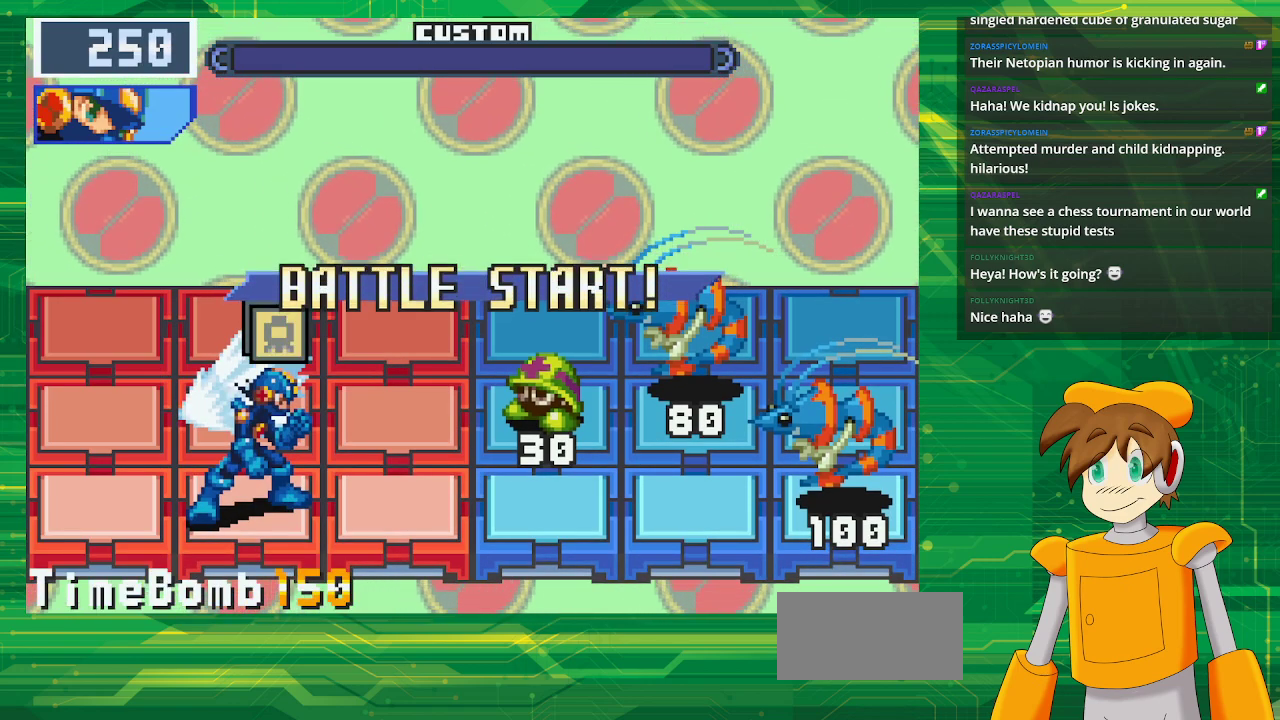
{"buttons": [], "events": [[333, "A", "down"], [500, "A", "up"]]}
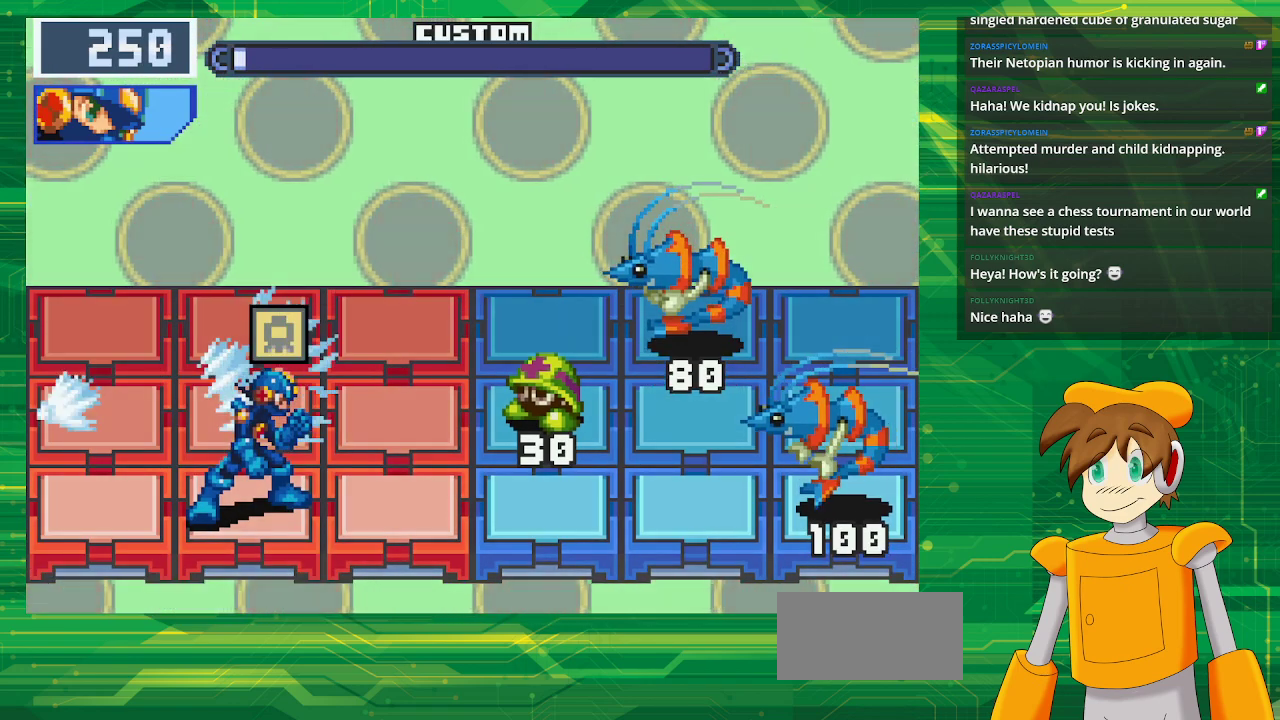
{"buttons": [], "events": []}
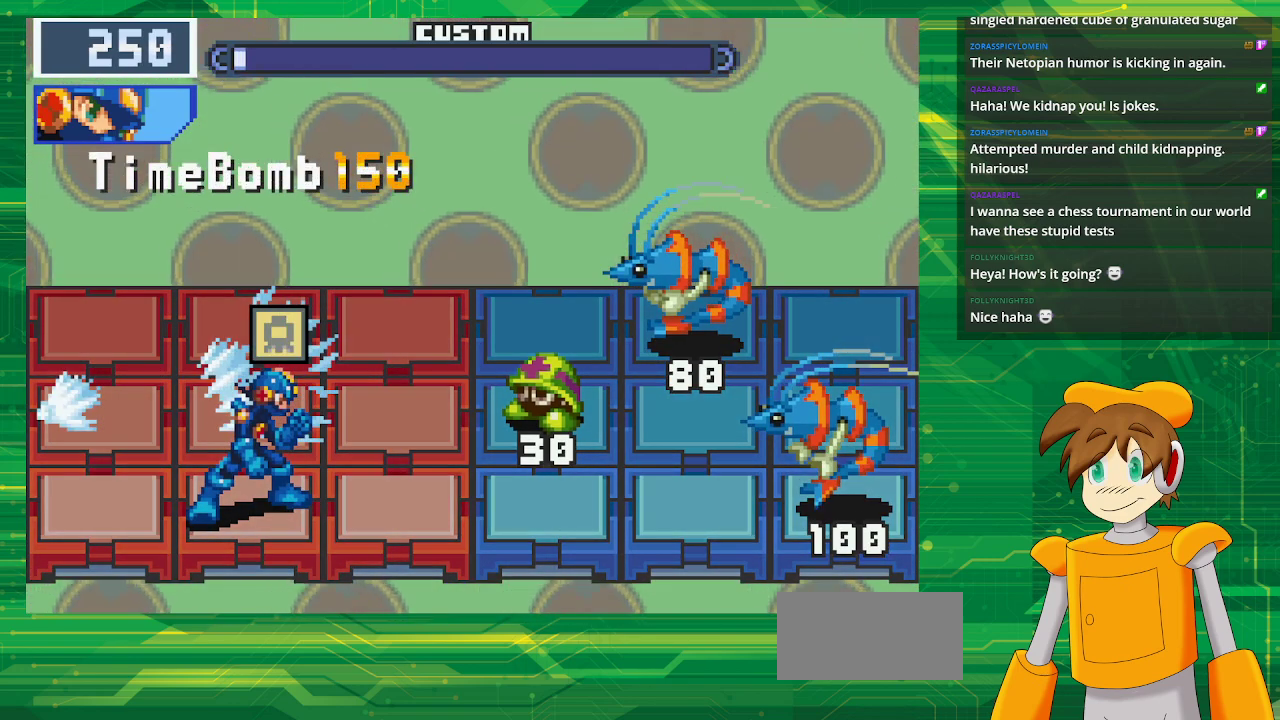
{"buttons": [], "events": []}
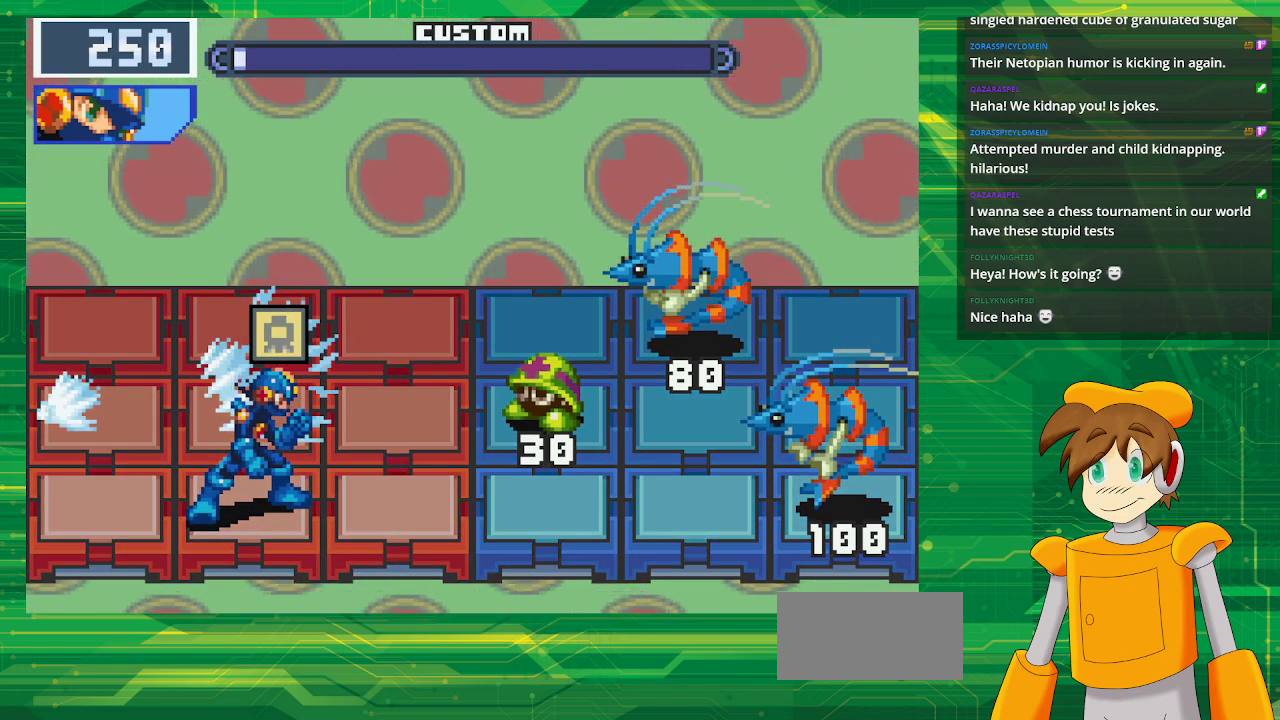
{"buttons": [], "events": []}
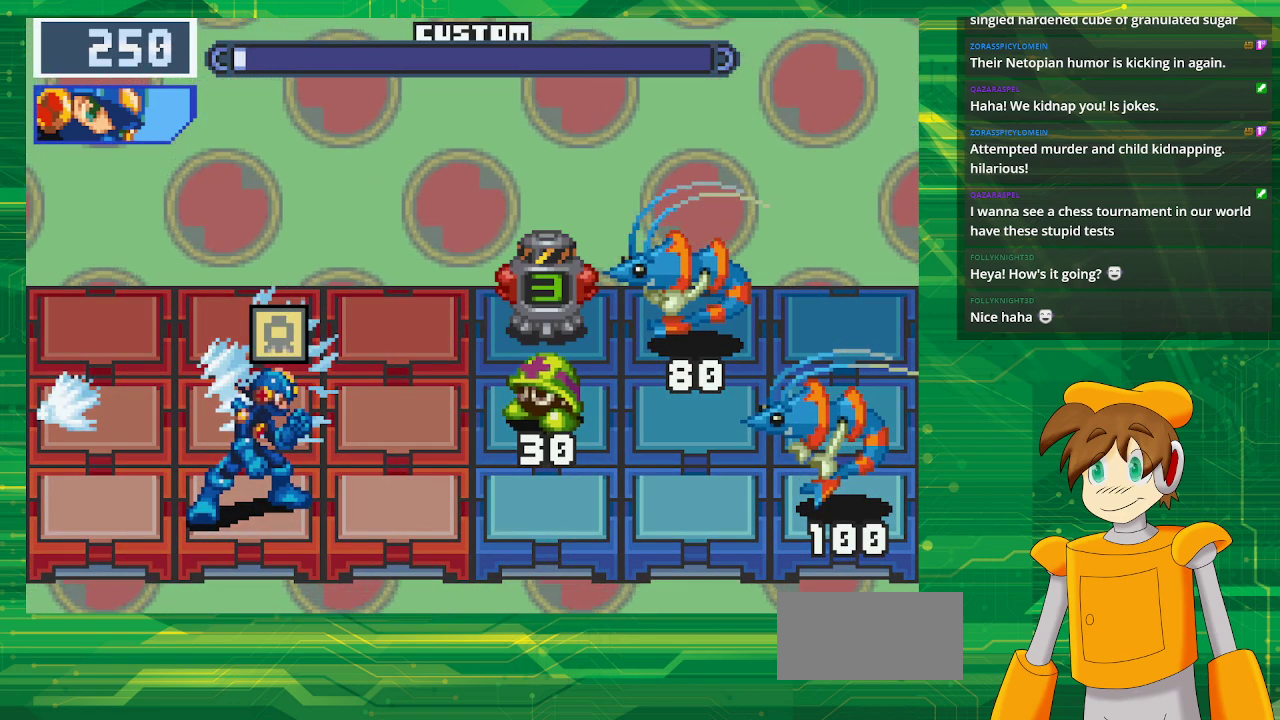
{"buttons": [], "events": []}
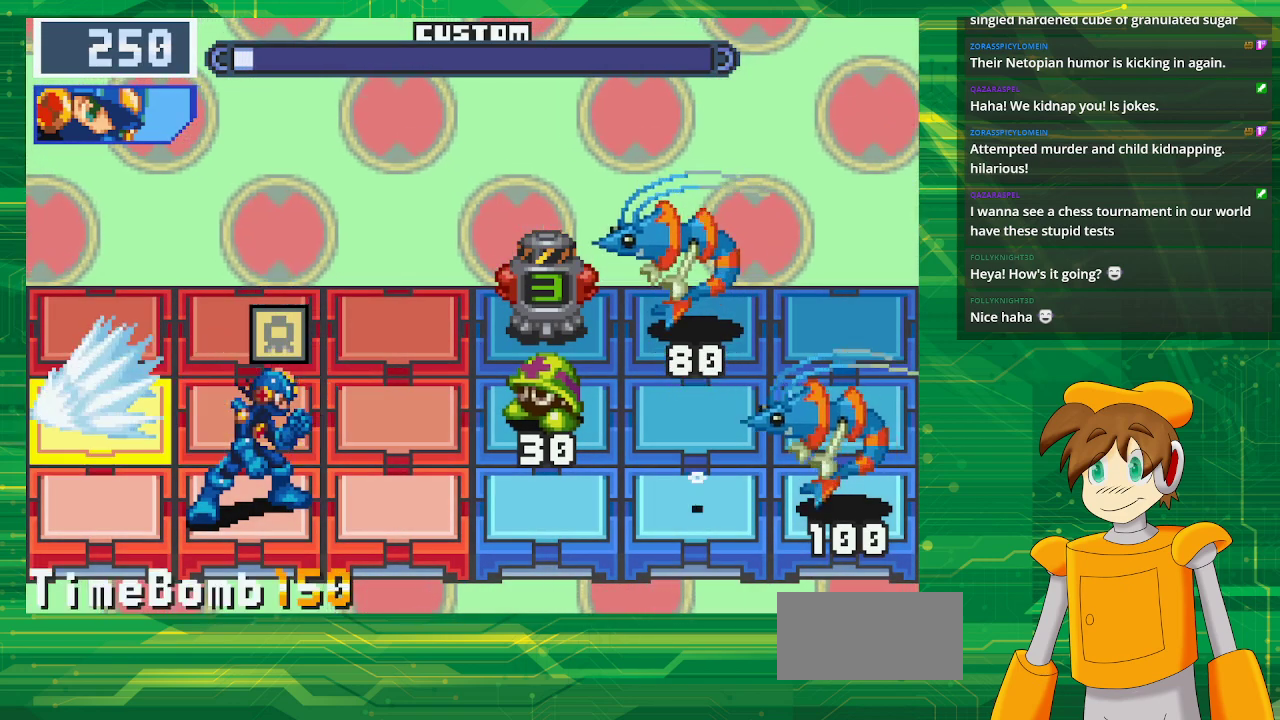
{"buttons": ["DPAD_UP"], "events": [[417, "DPAD_UP", "down"]]}
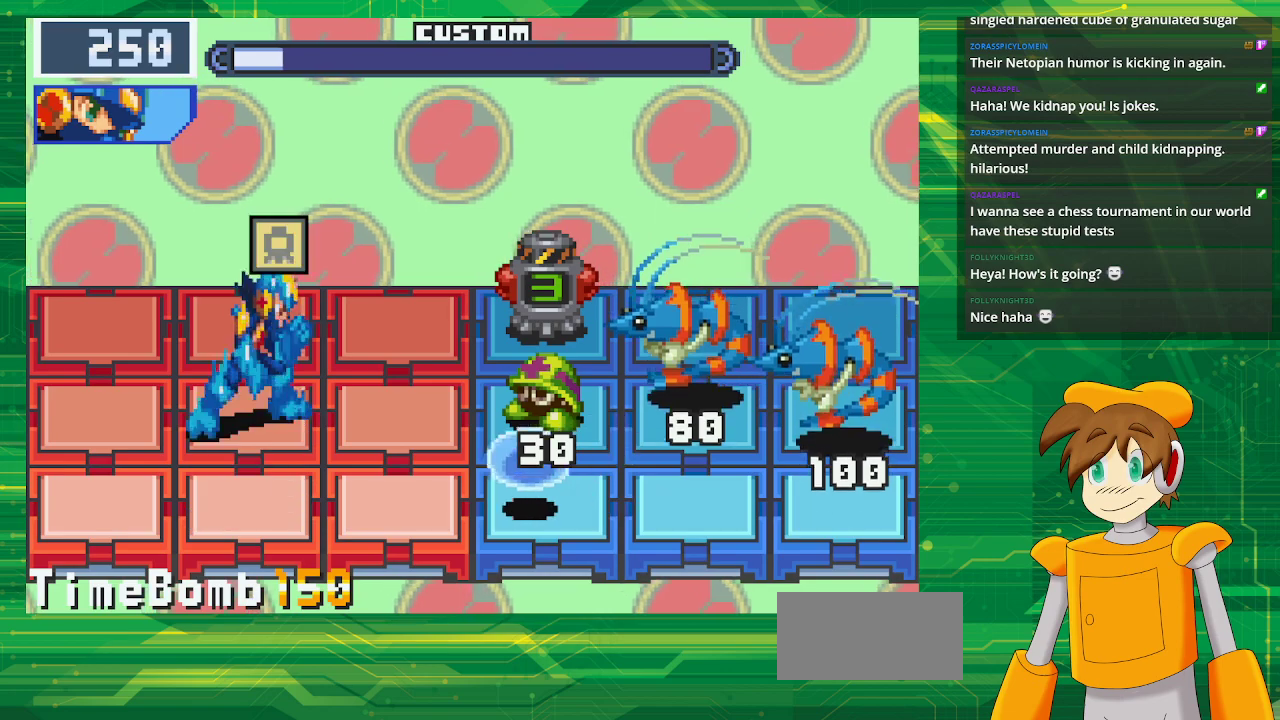
{"buttons": [], "events": [[50, "DPAD_UP", "up"]]}
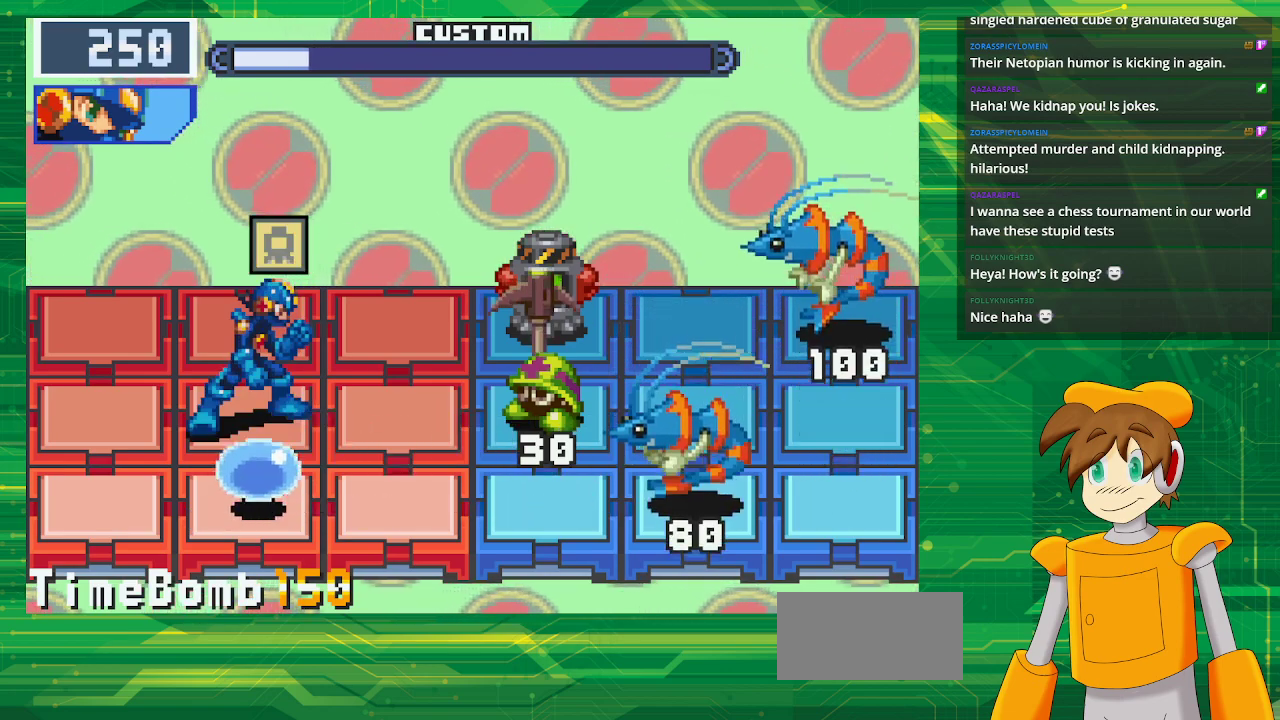
{"buttons": ["DPAD_DOWN"], "events": [[350, "DPAD_DOWN", "down"]]}
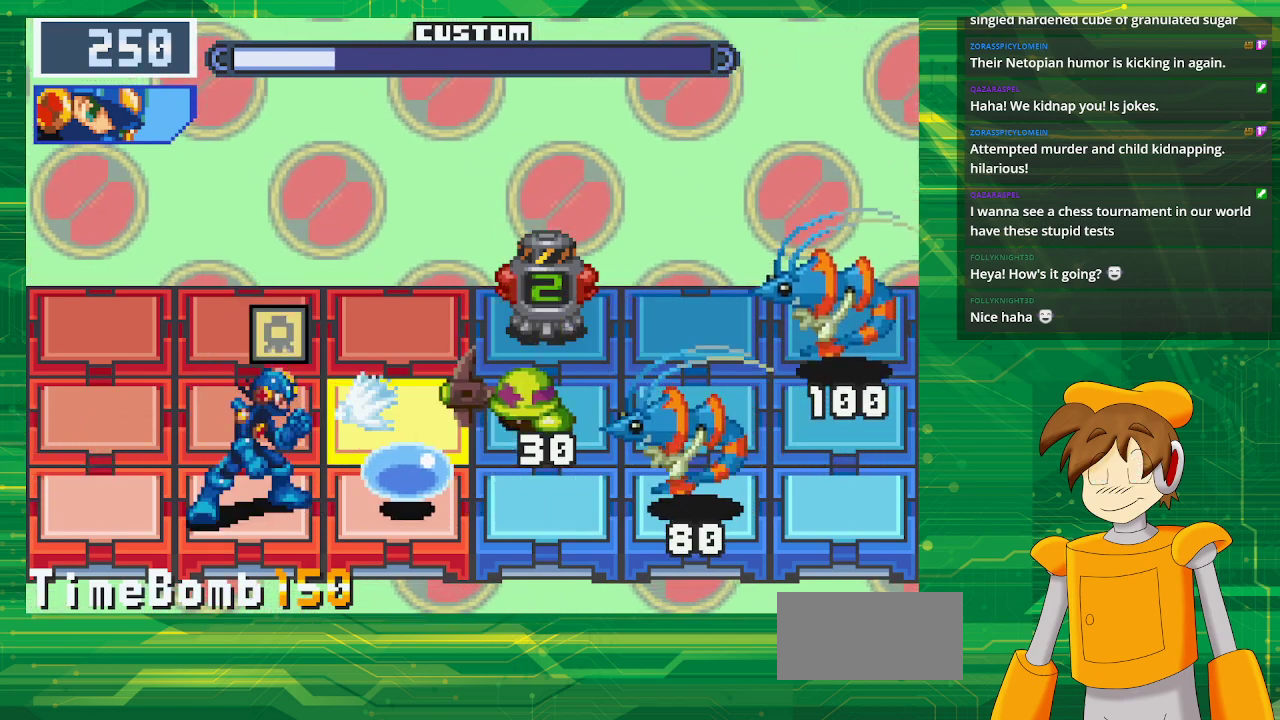
{"buttons": [], "events": [[17, "DPAD_DOWN", "up"], [233, "DPAD_LEFT", "down"], [433, "DPAD_LEFT", "up"]]}
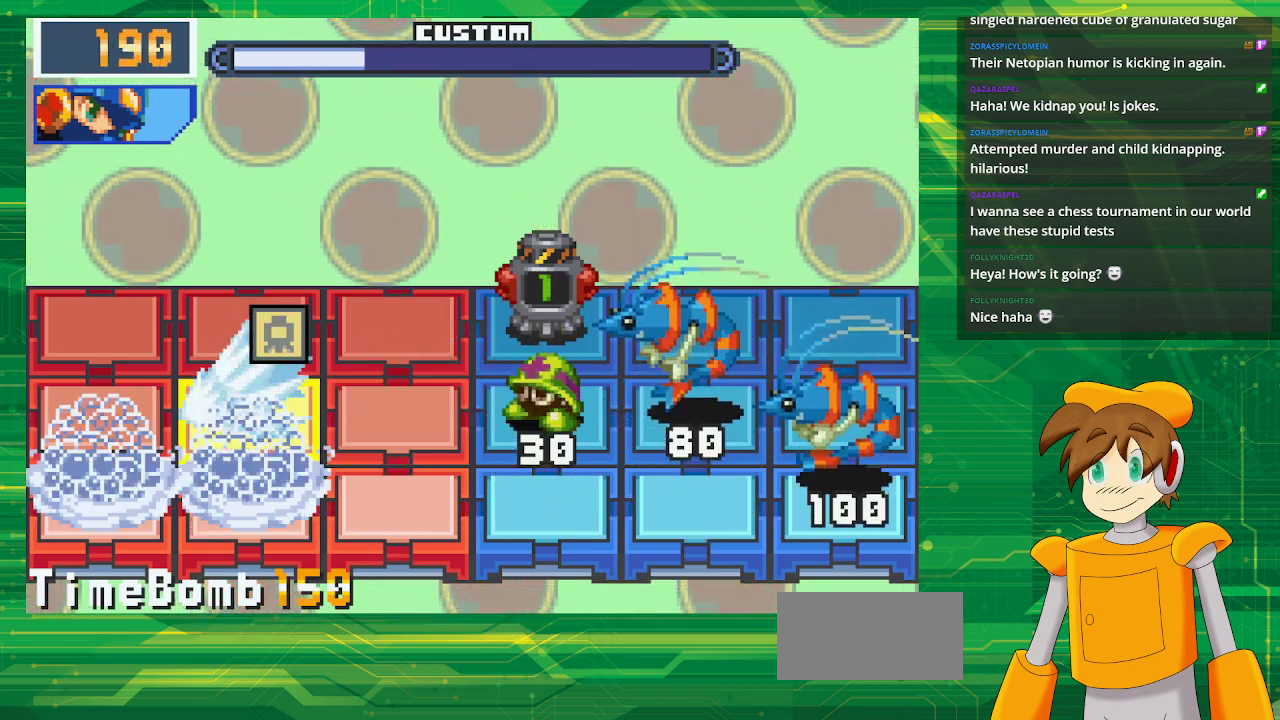
{"buttons": ["DPAD_RIGHT"], "events": [[450, "DPAD_RIGHT", "down"]]}
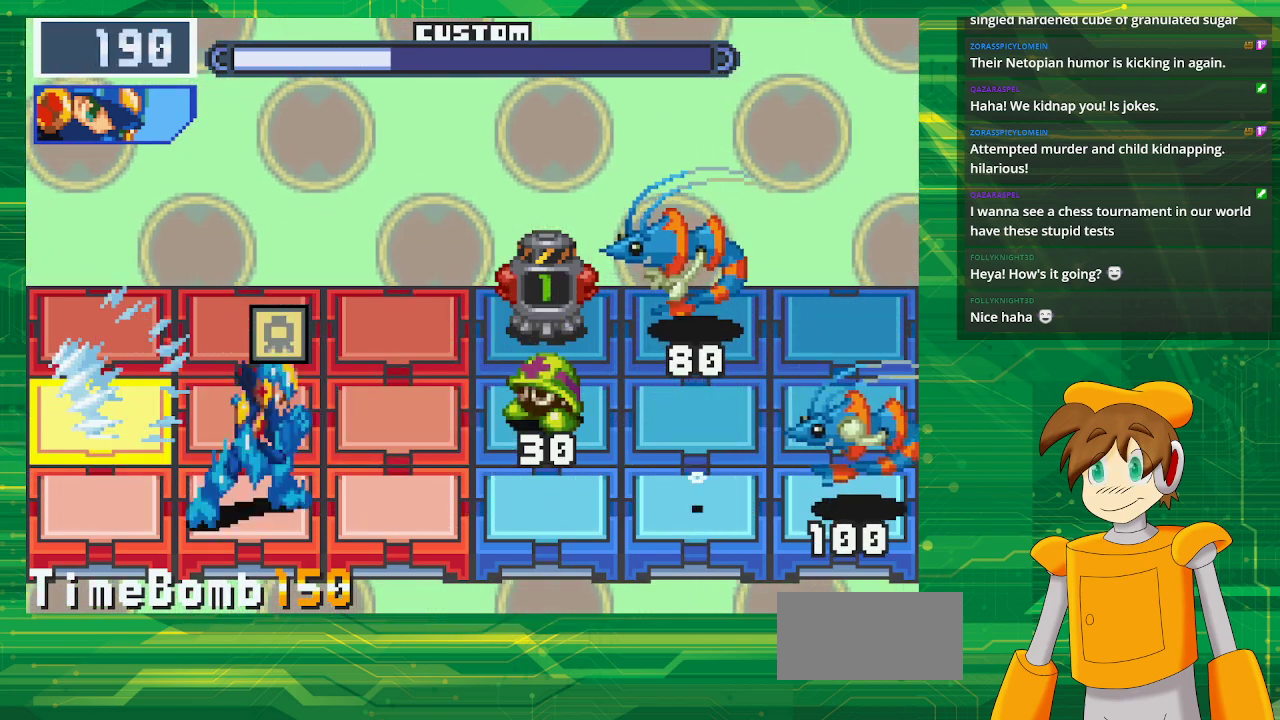
{"buttons": ["DPAD_LEFT"], "events": [[50, "DPAD_RIGHT", "up"], [233, "DPAD_LEFT", "down"], [367, "DPAD_LEFT", "up"], [433, "DPAD_LEFT", "down"]]}
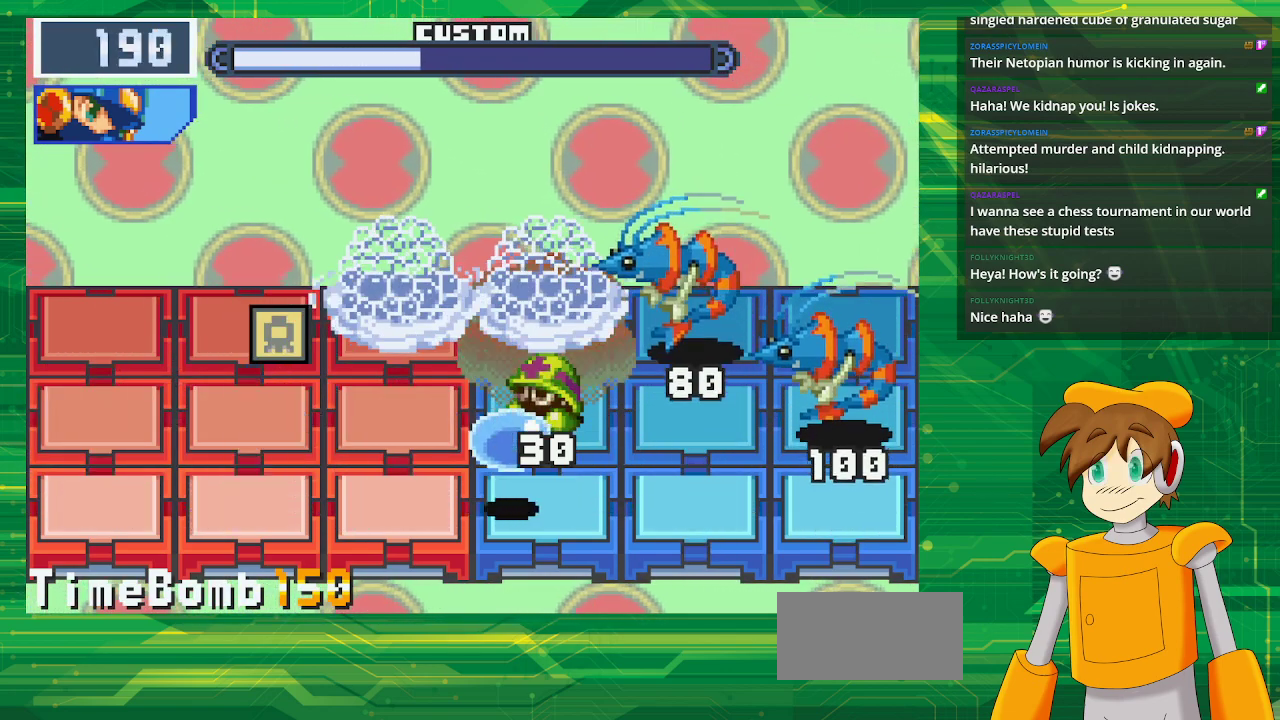
{"buttons": [], "events": [[83, "DPAD_LEFT", "up"], [183, "DPAD_UP", "down"], [333, "DPAD_UP", "up"]]}
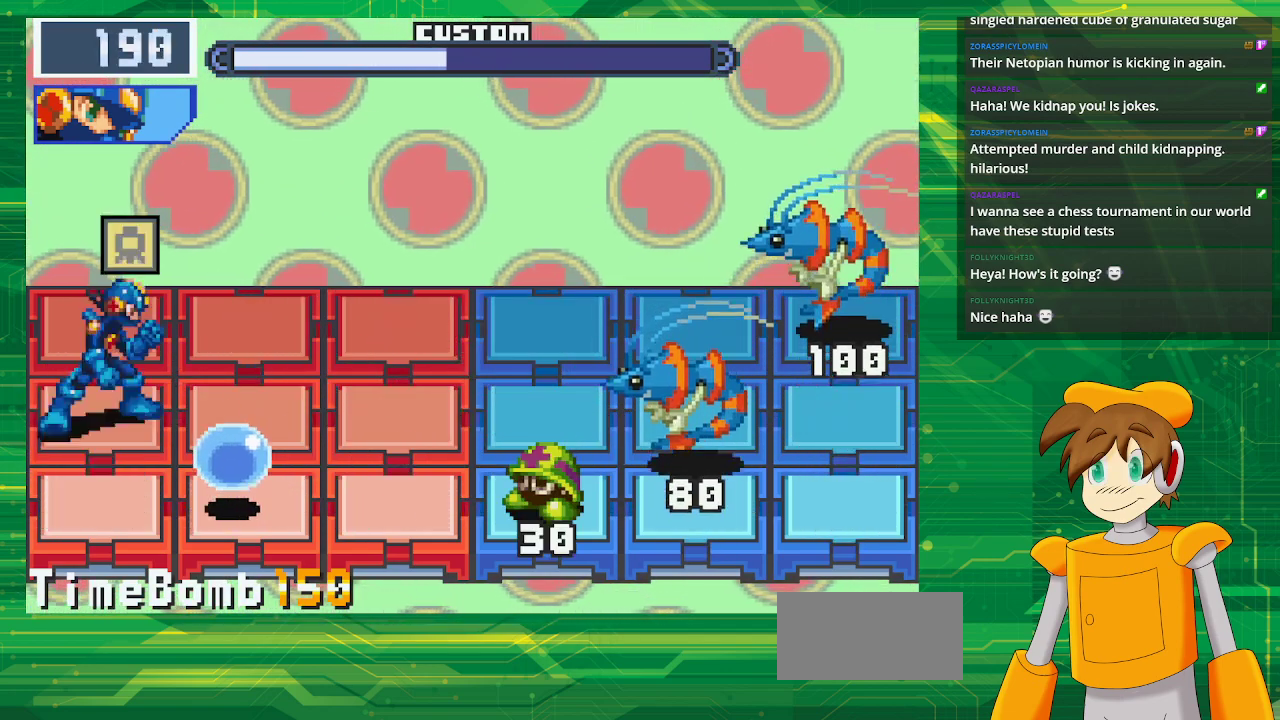
{"buttons": [], "events": [[233, "DPAD_UP", "down"], [383, "DPAD_UP", "up"]]}